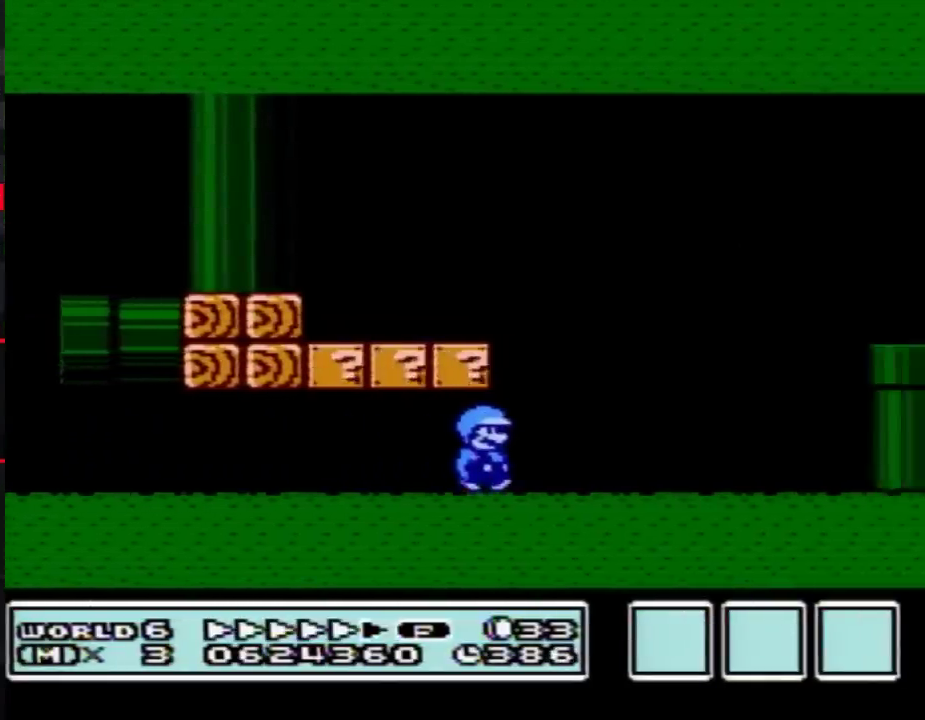
Gameplay with a controller (Nintendo layout); each line is a JSON object with the inputs held at the frame after it. "events" lists button and stick changes between this image and that frame as [ms after this image, input, new state], when the widget could be followed in between. Not read: L3 R3.
{"buttons": ["A", "B", "DPAD_RIGHT"], "events": [[267, "A", "down"], [300, "DPAD_LEFT", "down"], [300, "DPAD_RIGHT", "up"], [350, "DPAD_LEFT", "up"], [383, "DPAD_RIGHT", "down"]]}
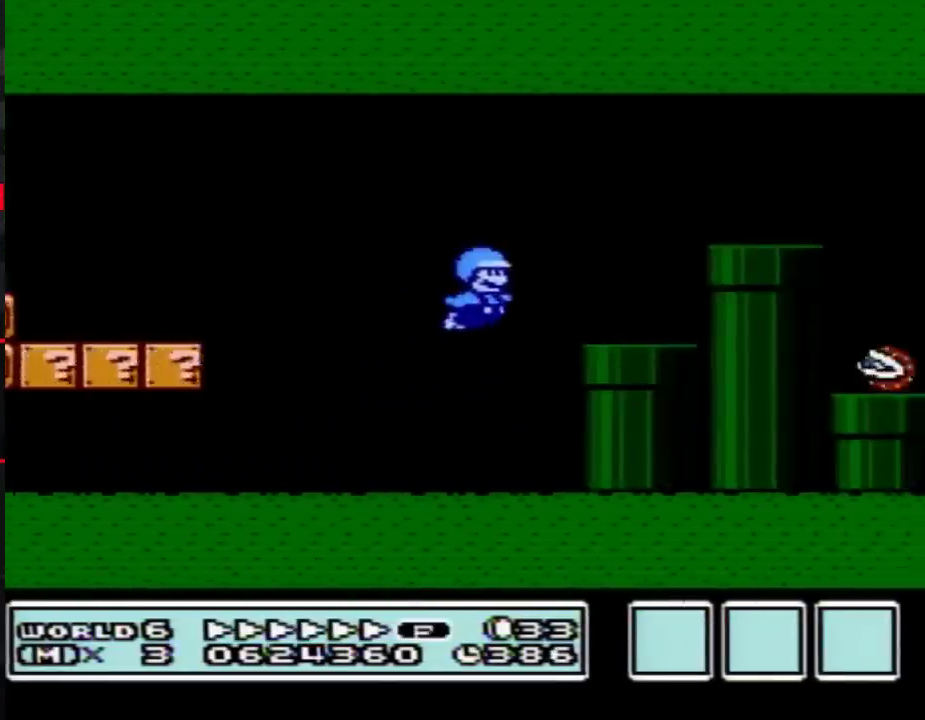
{"buttons": ["B", "DPAD_RIGHT"], "events": [[167, "A", "up"]]}
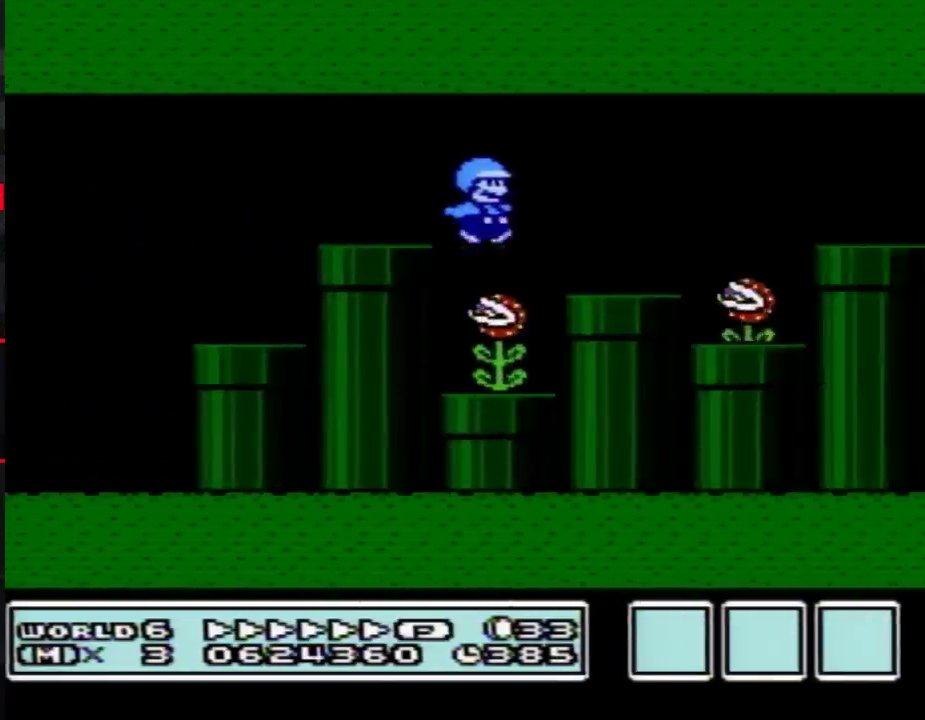
{"buttons": ["B", "DPAD_RIGHT"], "events": [[233, "A", "down"], [333, "A", "up"]]}
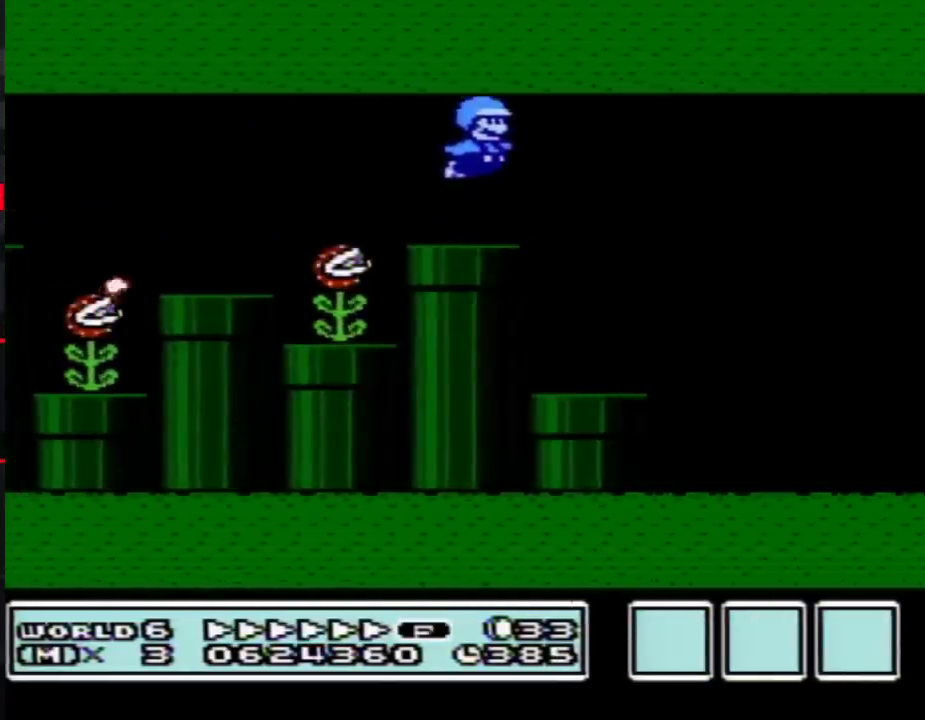
{"buttons": ["B", "DPAD_RIGHT"], "events": []}
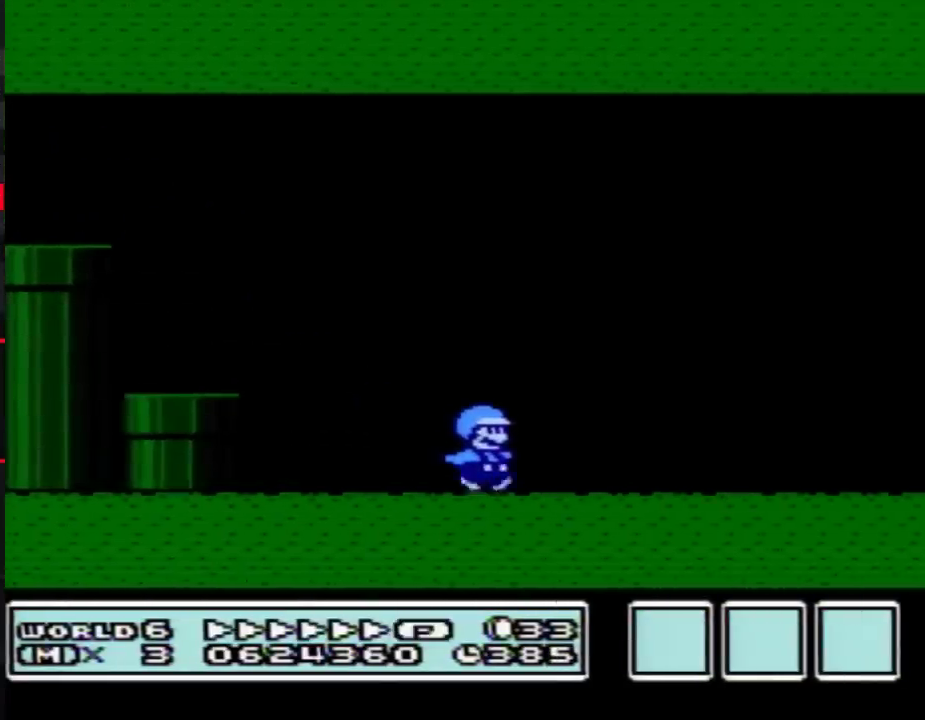
{"buttons": ["B", "DPAD_RIGHT"], "events": []}
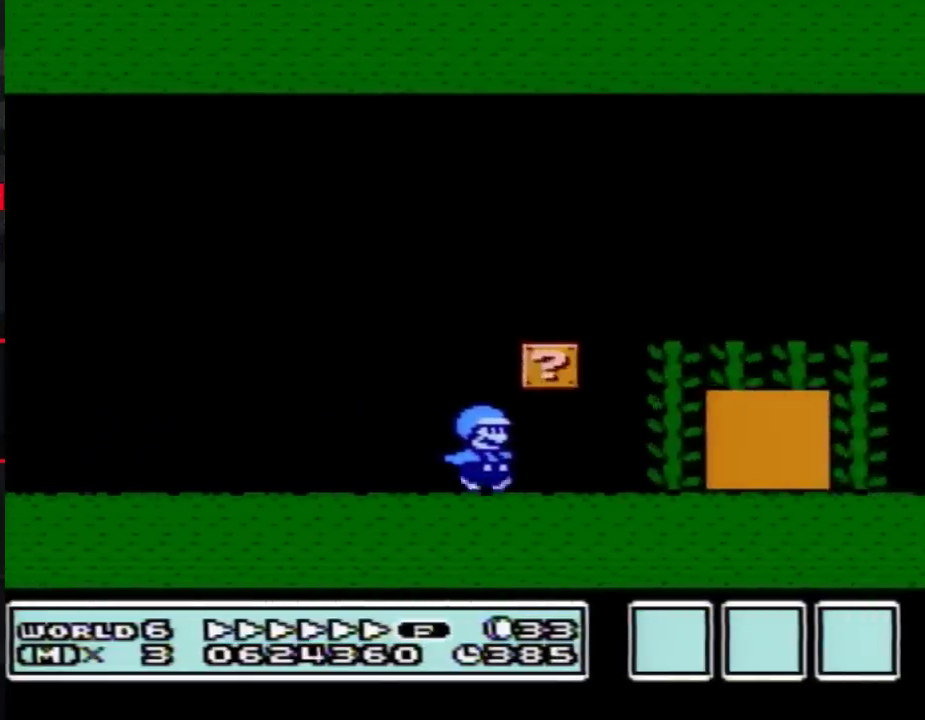
{"buttons": ["B"], "events": [[300, "DPAD_RIGHT", "up"], [350, "DPAD_UP", "down"], [417, "DPAD_UP", "up"]]}
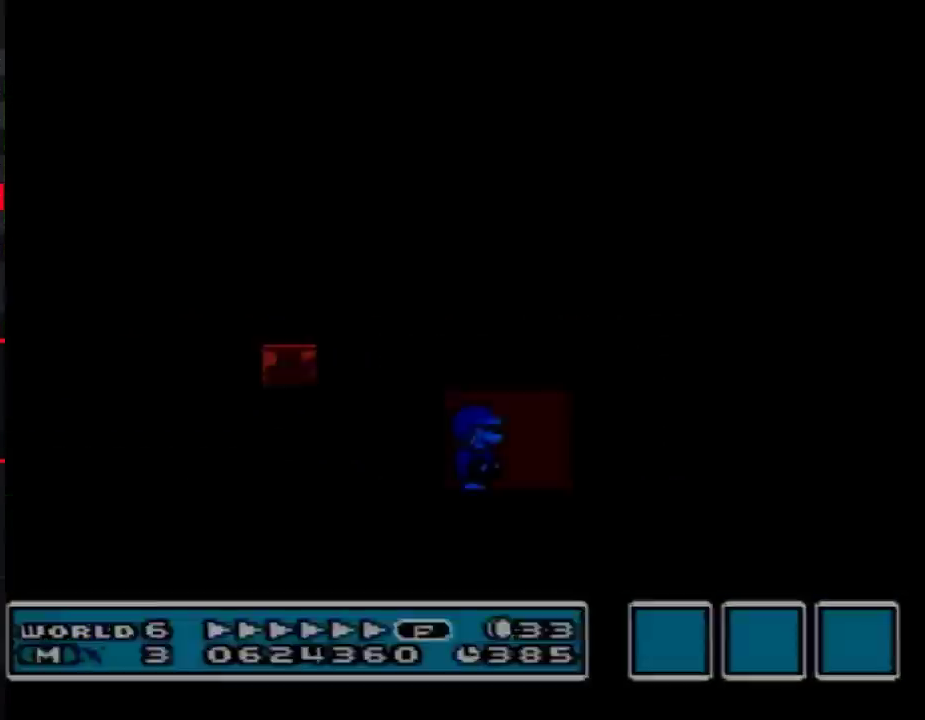
{"buttons": ["B", "DPAD_RIGHT"], "events": [[17, "DPAD_RIGHT", "down"]]}
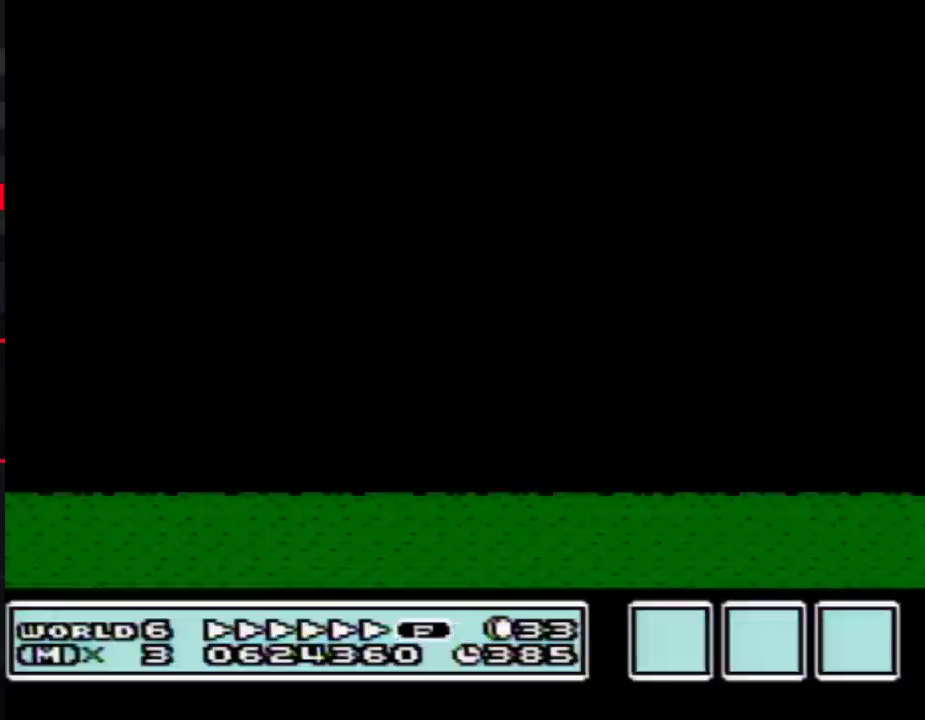
{"buttons": ["B", "DPAD_RIGHT"], "events": [[233, "A", "down"], [300, "A", "up"]]}
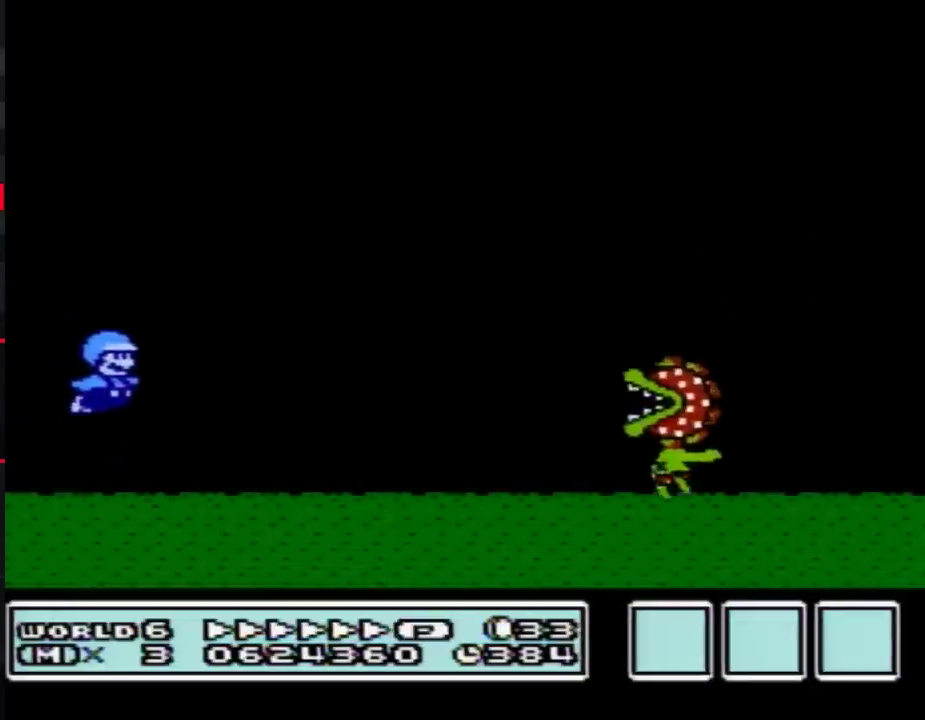
{"buttons": ["A", "B", "DPAD_RIGHT"], "events": [[333, "A", "down"]]}
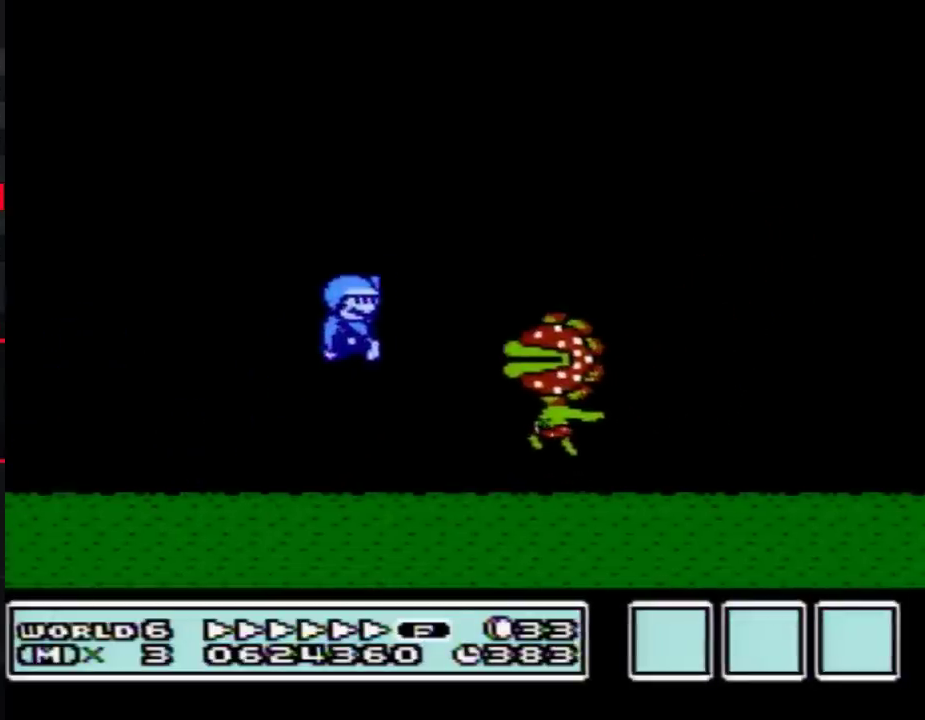
{"buttons": ["B"], "events": [[17, "A", "up"], [67, "DPAD_RIGHT", "up"], [167, "DPAD_LEFT", "down"], [267, "DPAD_LEFT", "up"]]}
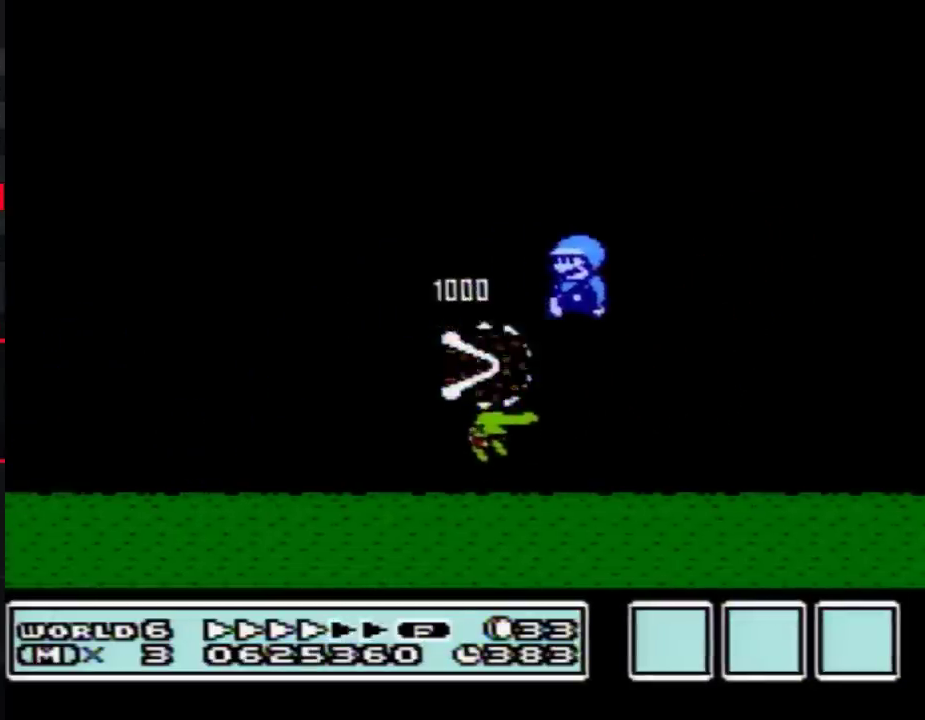
{"buttons": ["B"], "events": [[167, "DPAD_LEFT", "down"], [367, "DPAD_LEFT", "up"]]}
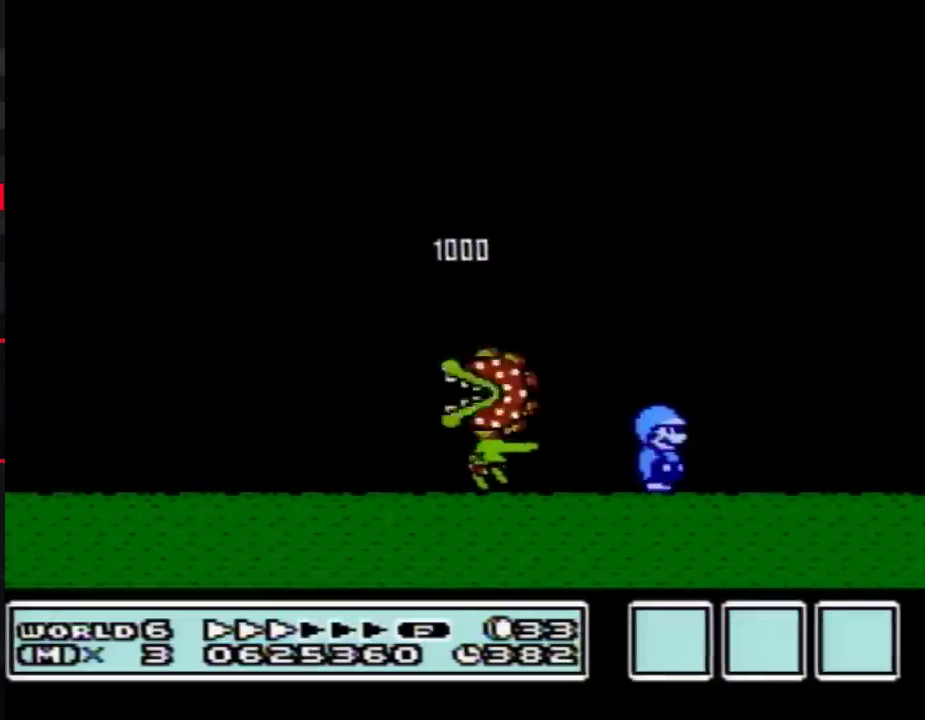
{"buttons": ["B", "DPAD_LEFT"], "events": [[50, "DPAD_RIGHT", "down"], [167, "DPAD_RIGHT", "up"], [350, "DPAD_LEFT", "down"]]}
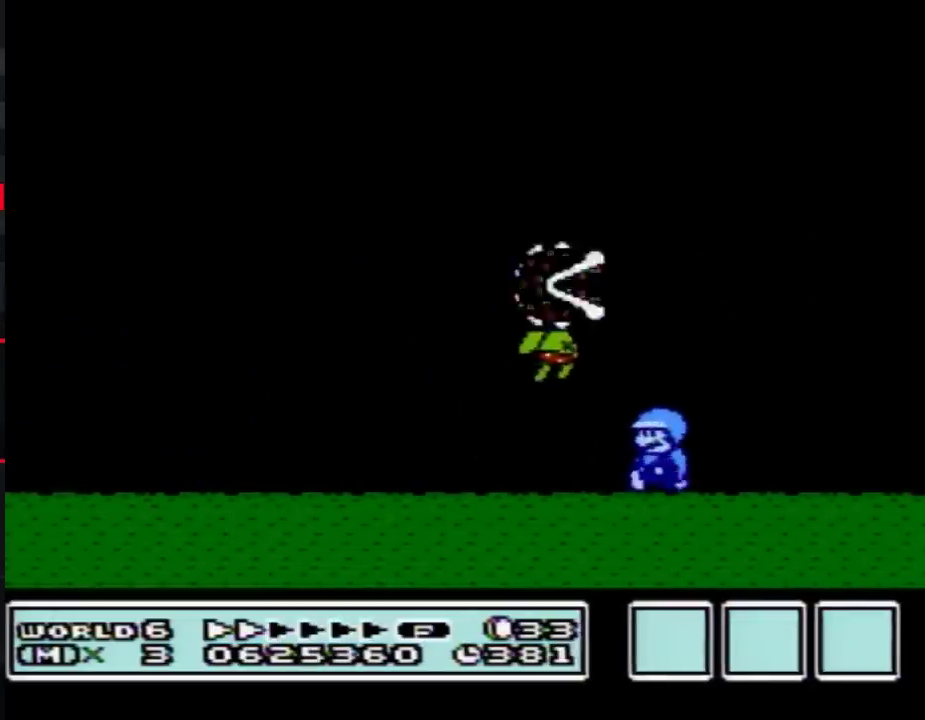
{"buttons": ["A", "B", "DPAD_RIGHT"], "events": [[83, "DPAD_LEFT", "up"], [133, "DPAD_RIGHT", "down"], [200, "DPAD_RIGHT", "up"], [350, "A", "down"], [350, "DPAD_RIGHT", "down"]]}
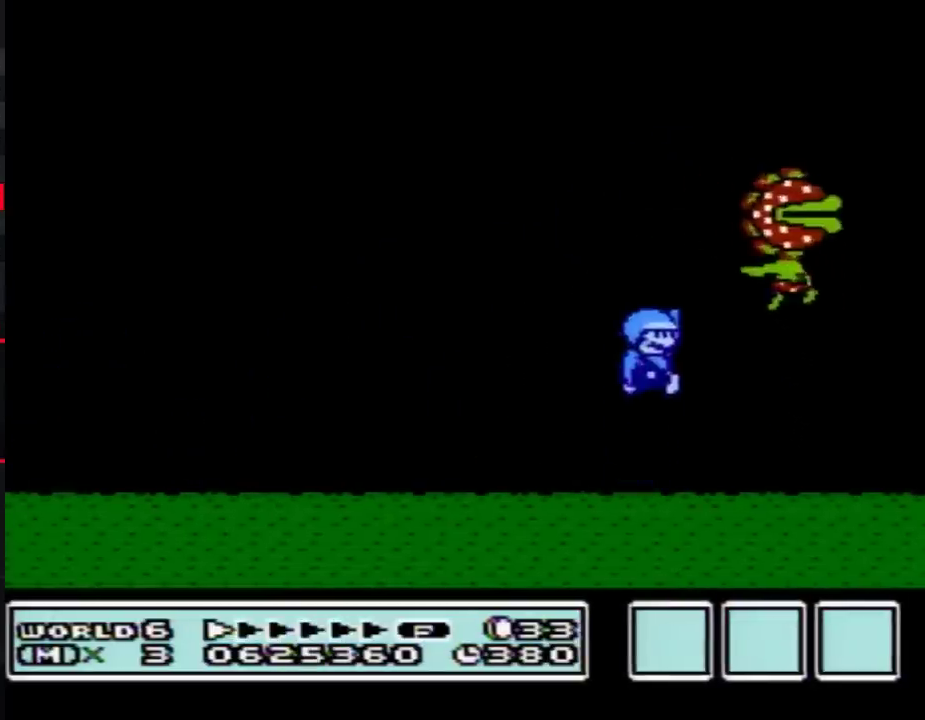
{"buttons": ["A", "B"], "events": [[333, "A", "up"], [333, "DPAD_RIGHT", "up"], [417, "DPAD_LEFT", "down"], [450, "A", "down"], [483, "DPAD_LEFT", "up"]]}
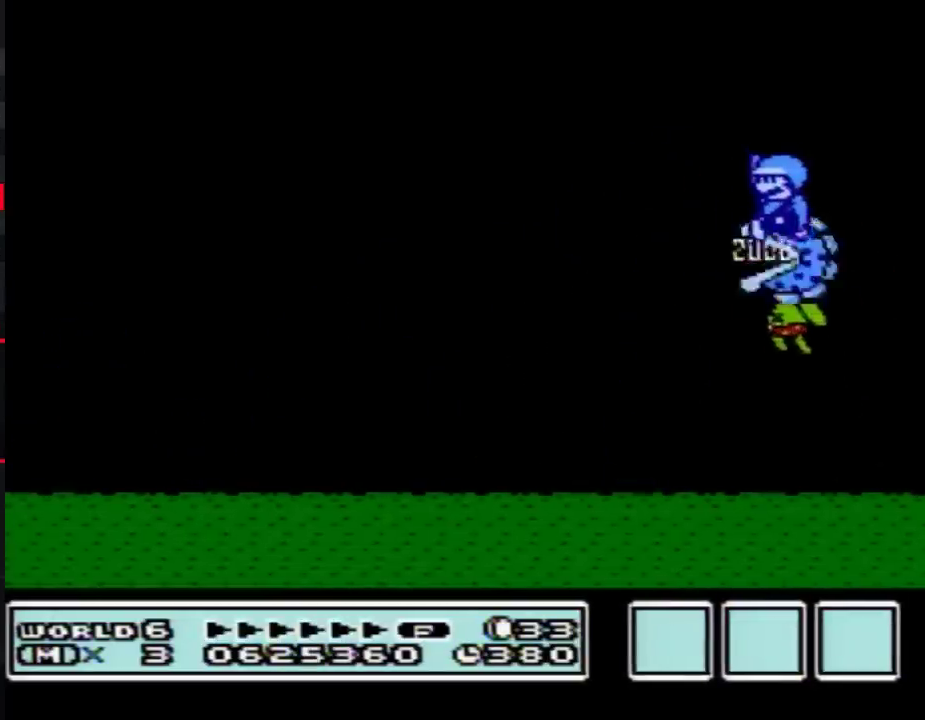
{"buttons": ["B", "DPAD_LEFT"], "events": [[17, "DPAD_LEFT", "down"], [167, "A", "up"]]}
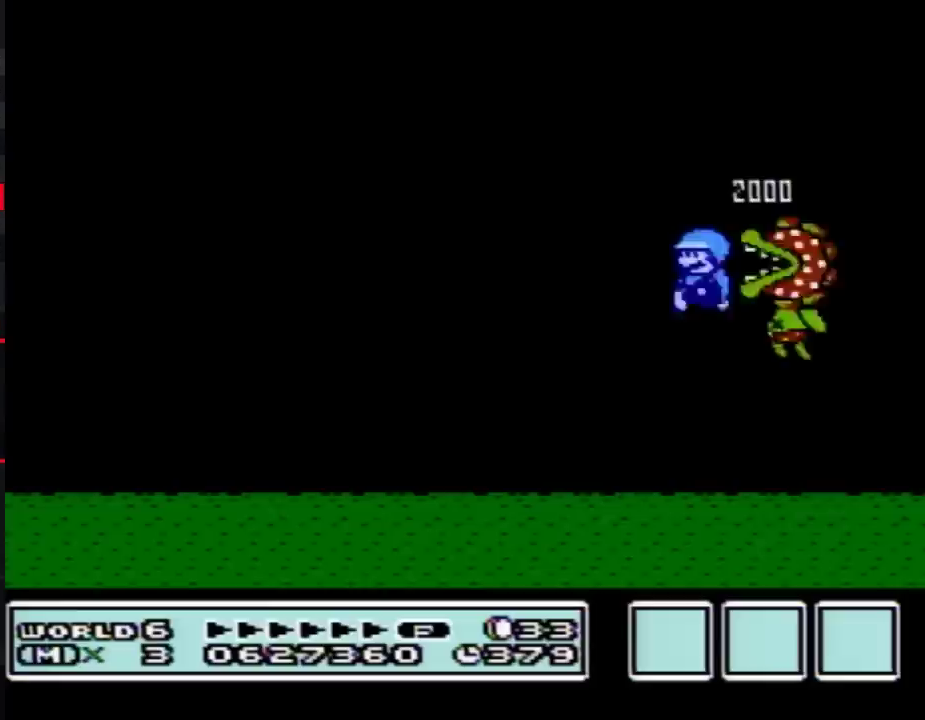
{"buttons": ["B", "DPAD_LEFT"], "events": [[17, "DPAD_LEFT", "up"], [133, "DPAD_RIGHT", "down"], [267, "DPAD_RIGHT", "up"], [350, "DPAD_LEFT", "down"]]}
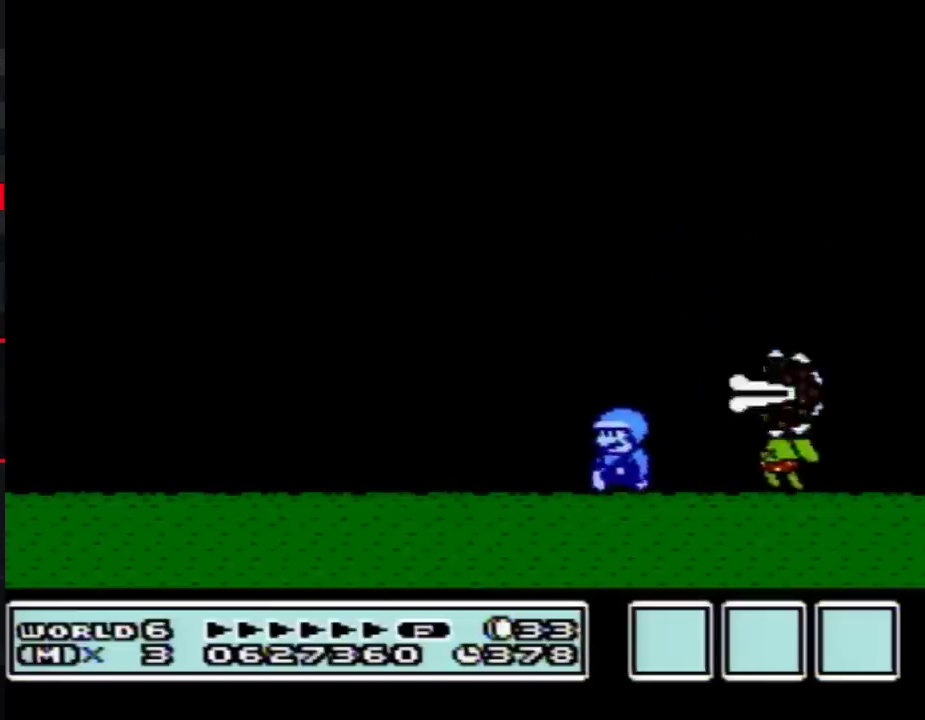
{"buttons": ["B"], "events": [[450, "DPAD_LEFT", "up"]]}
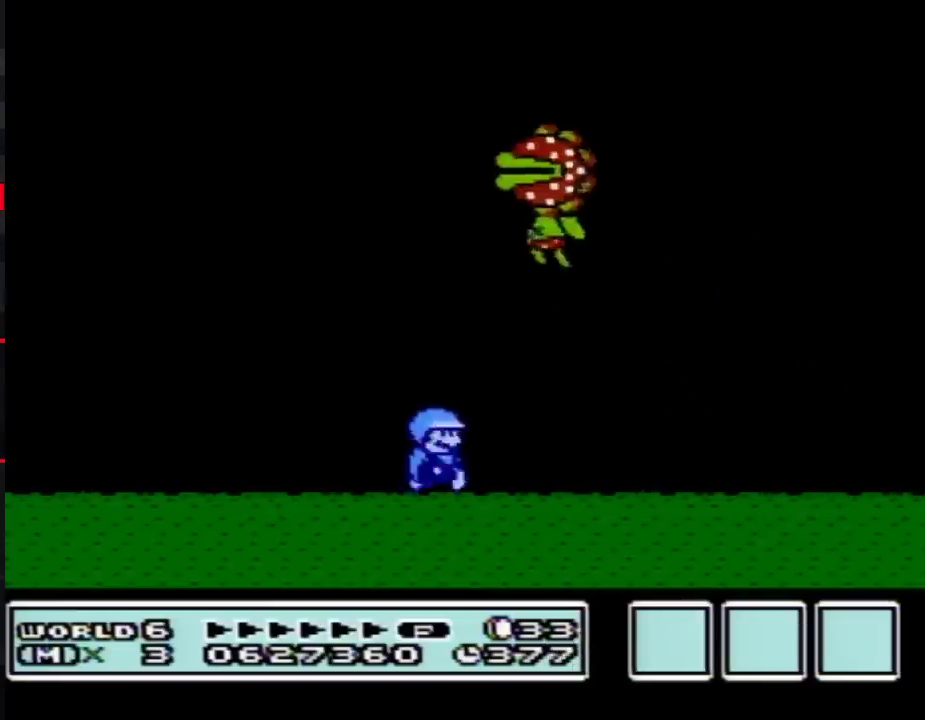
{"buttons": ["B", "DPAD_RIGHT"], "events": [[100, "DPAD_LEFT", "down"], [383, "DPAD_LEFT", "up"], [417, "DPAD_RIGHT", "down"]]}
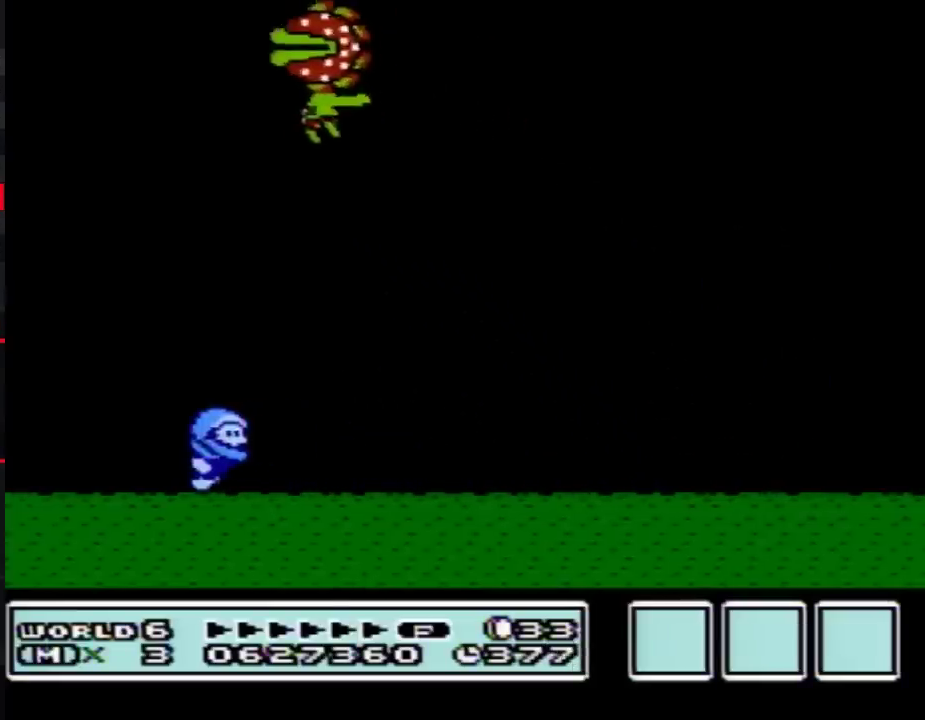
{"buttons": ["B", "DPAD_RIGHT"], "events": []}
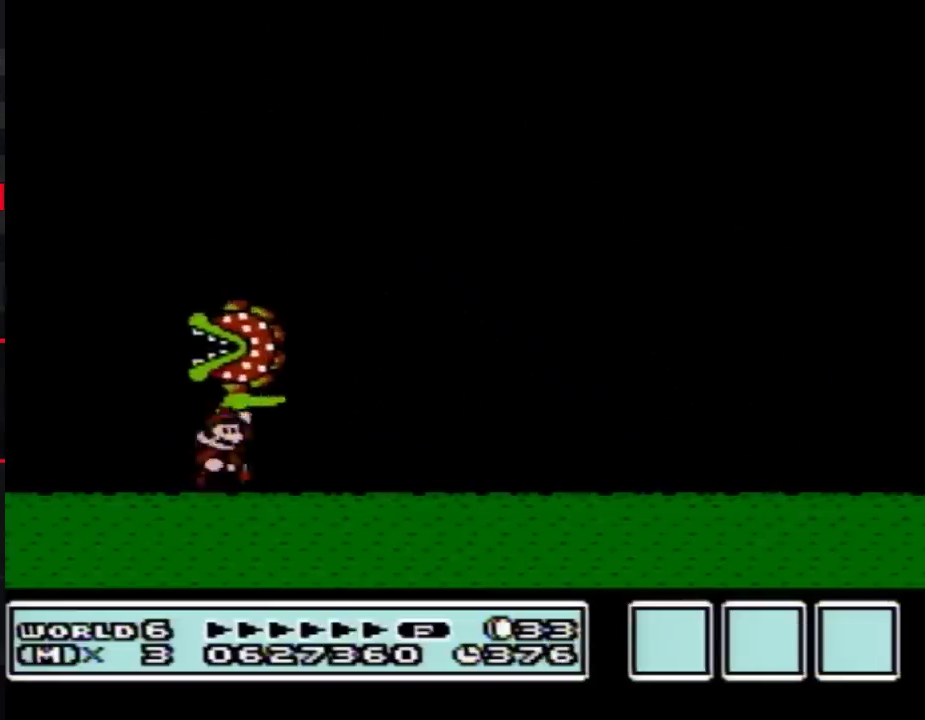
{"buttons": ["B"], "events": [[83, "DPAD_RIGHT", "up"]]}
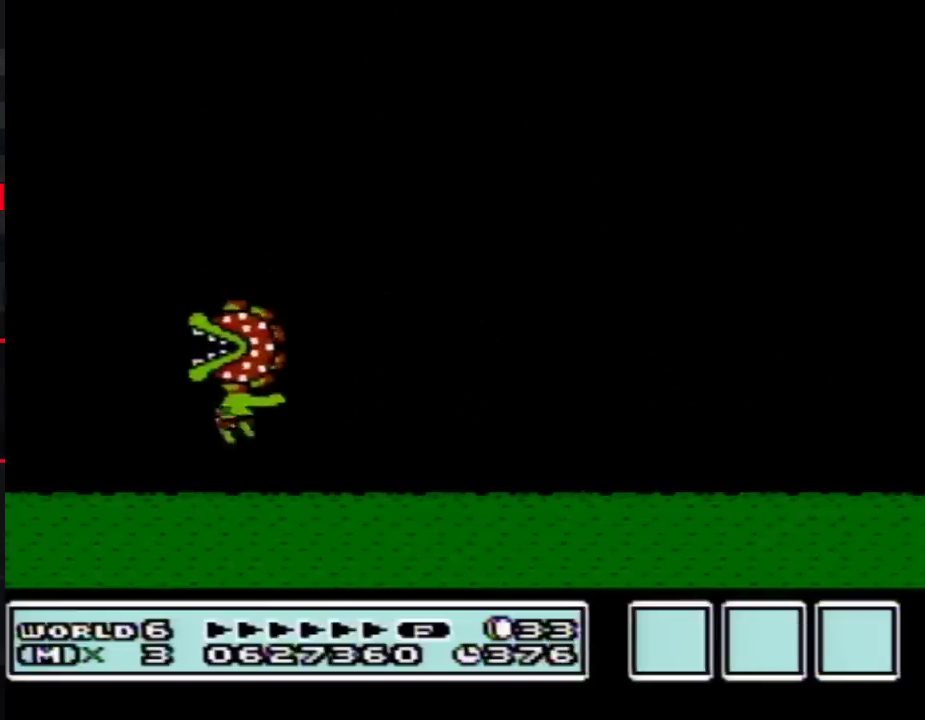
{"buttons": ["B", "DPAD_RIGHT"], "events": [[67, "DPAD_LEFT", "down"], [100, "A", "down"], [233, "A", "up"], [283, "DPAD_LEFT", "up"], [367, "DPAD_RIGHT", "down"]]}
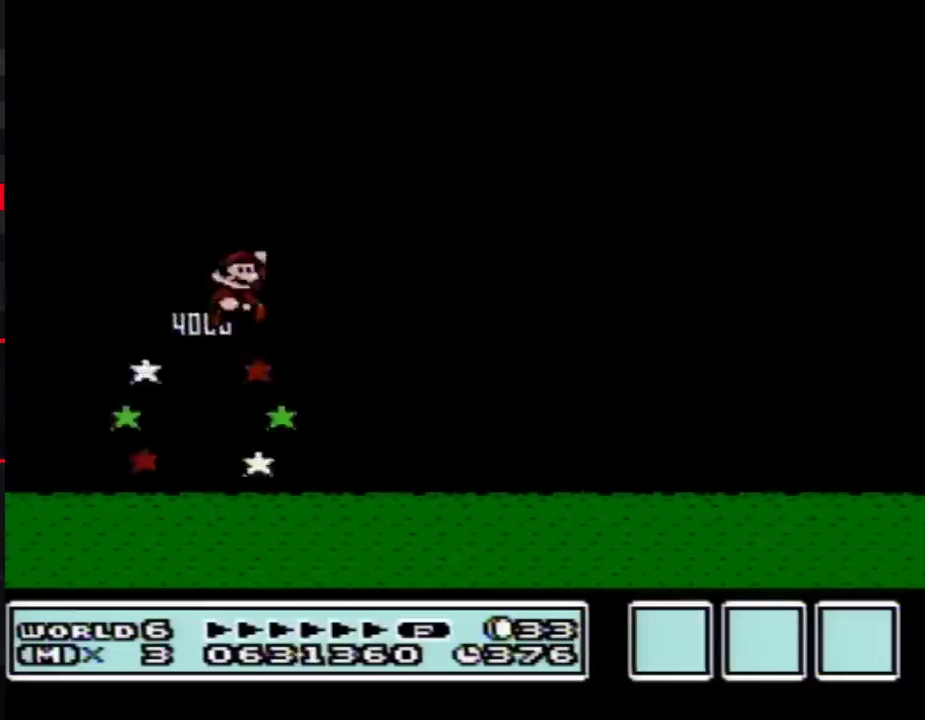
{"buttons": ["B", "DPAD_RIGHT"], "events": []}
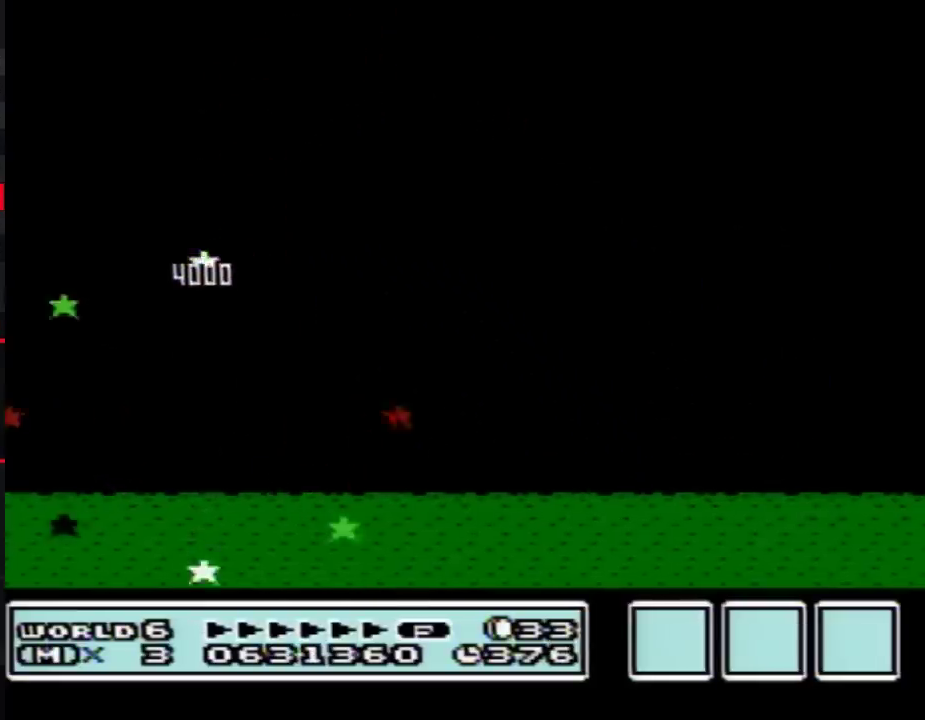
{"buttons": [], "events": [[317, "B", "up"], [350, "DPAD_RIGHT", "up"]]}